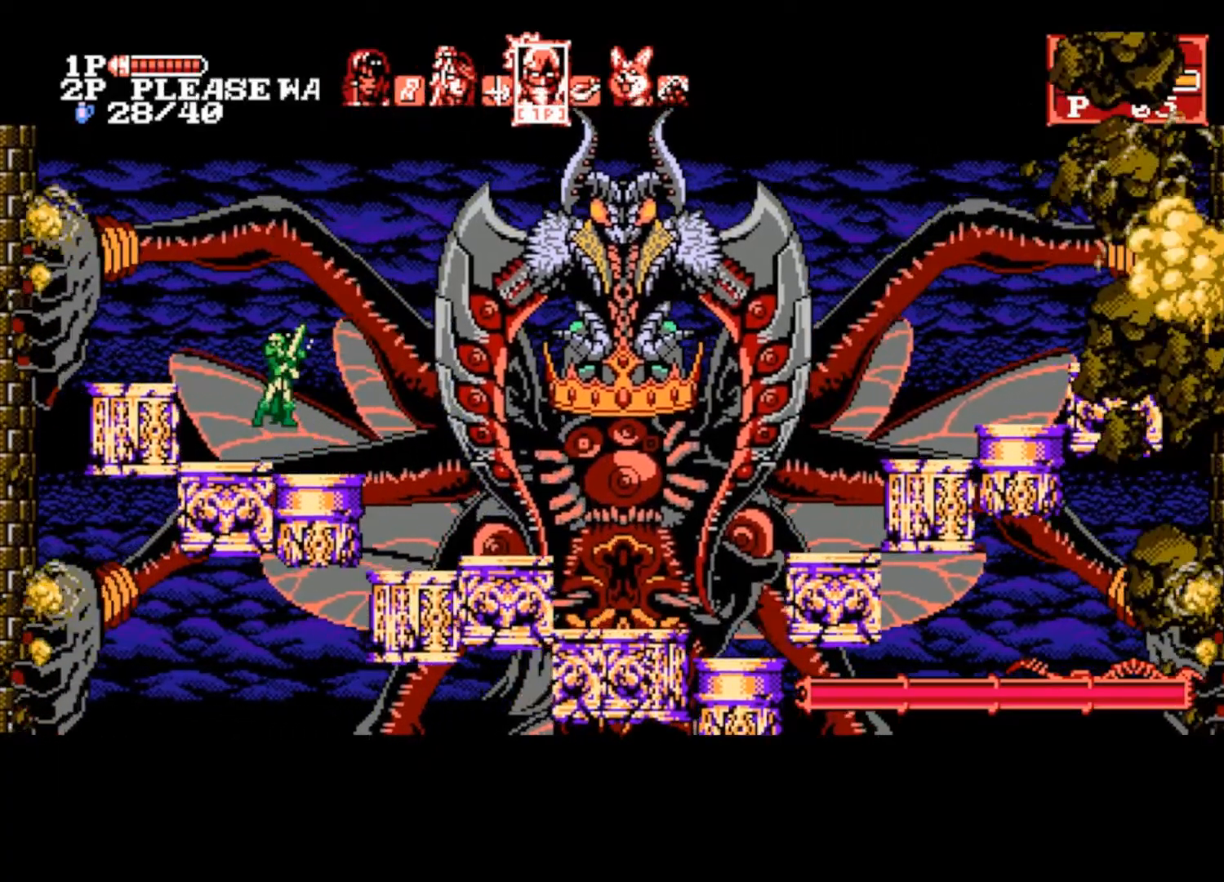
Gameplay with a controller (PlayStation layout); each line is a JSON object with the inputs held at the frame after it. "events" lists button and stick changes between this image and that frame as [ms after this image, input, new state], when the widget could be followed in between.
{"buttons": [], "left_stick": "center", "right_stick": "center", "events": [[333, "left_stick", "center"]]}
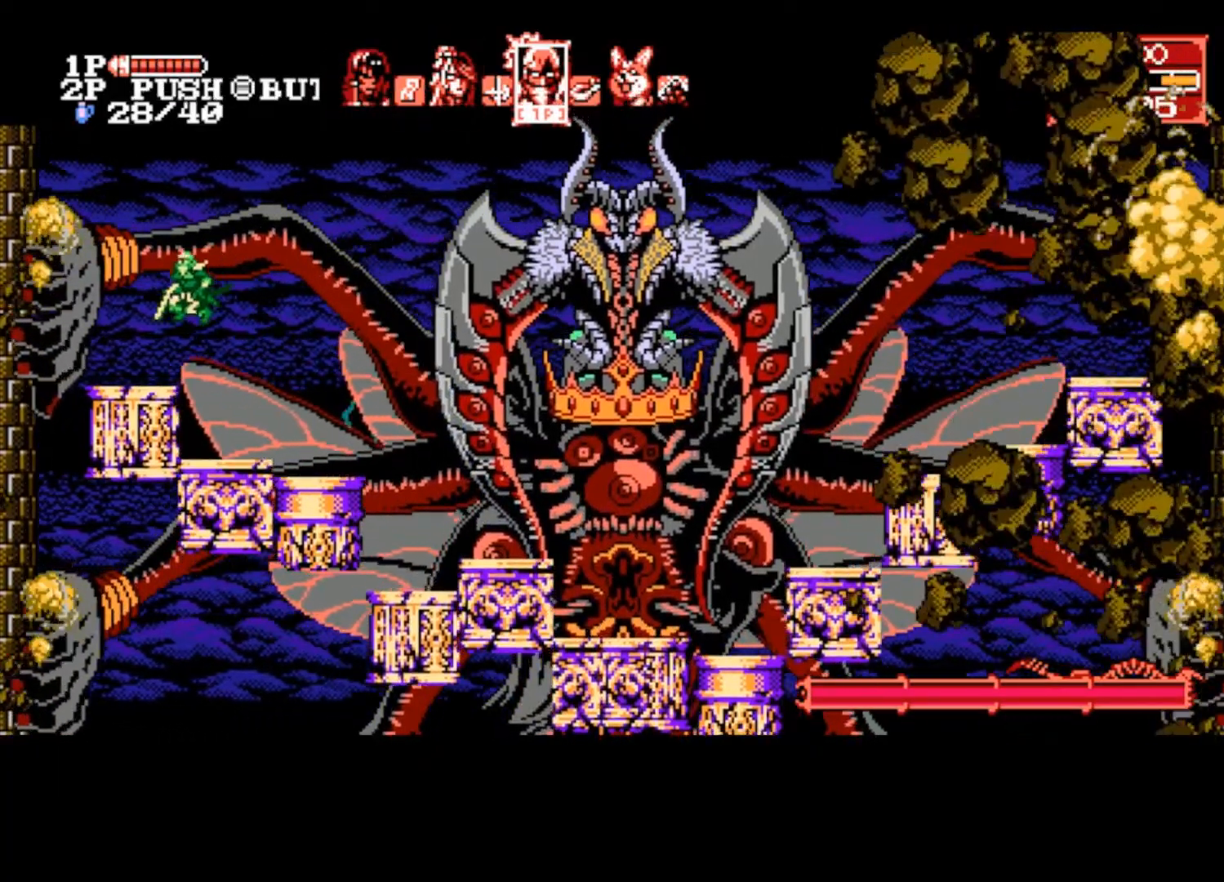
{"buttons": [], "left_stick": "center", "right_stick": "center", "events": [[167, "left_stick", "right"], [200, "TRIANGLE", "down"], [300, "TRIANGLE", "up"], [333, "TRIANGLE", "down"], [433, "TRIANGLE", "up"], [433, "left_stick", "center"]]}
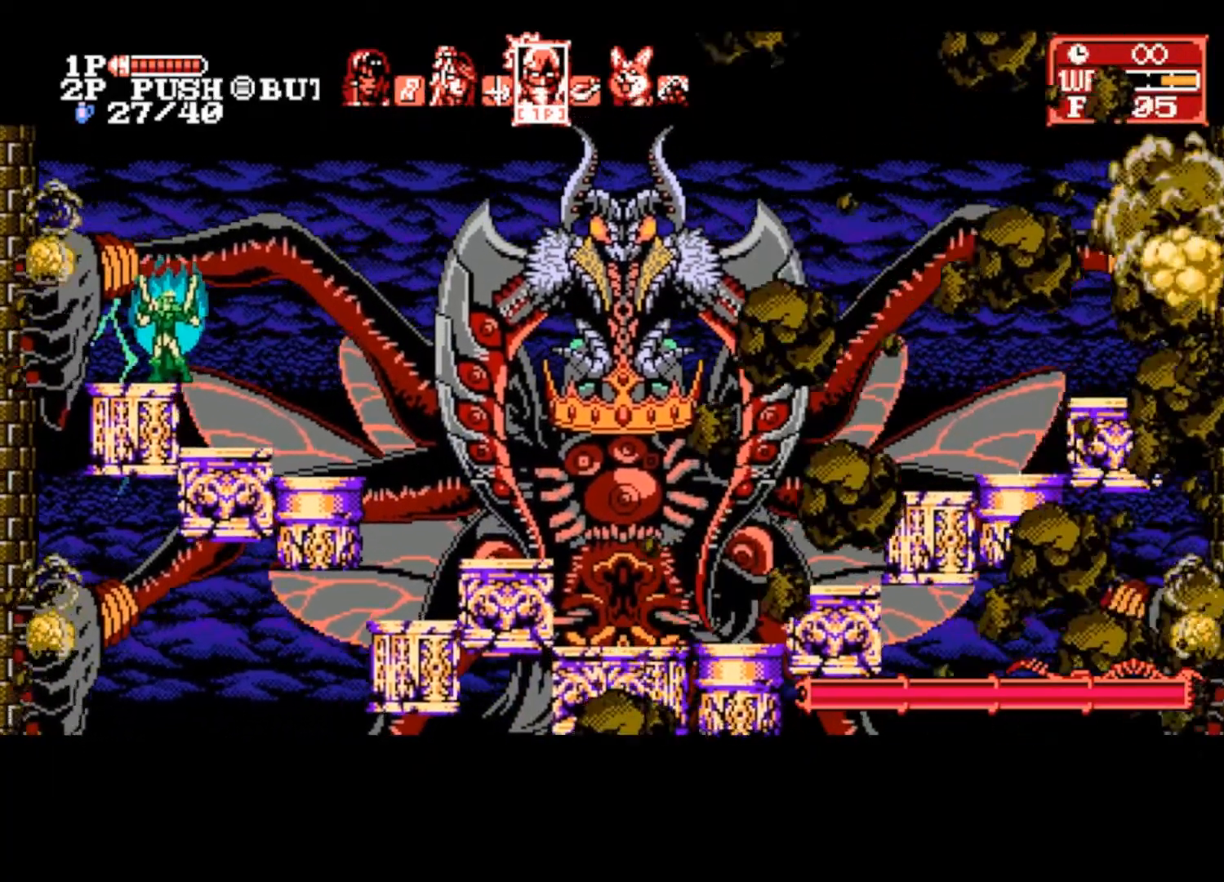
{"buttons": [], "left_stick": "center", "right_stick": "center", "events": [[167, "left_stick", "right"], [200, "SQUARE", "down"], [267, "SQUARE", "up"], [267, "left_stick", "center"], [333, "SQUARE", "down"], [400, "SQUARE", "up"], [433, "SQUARE", "down"], [500, "SQUARE", "up"]]}
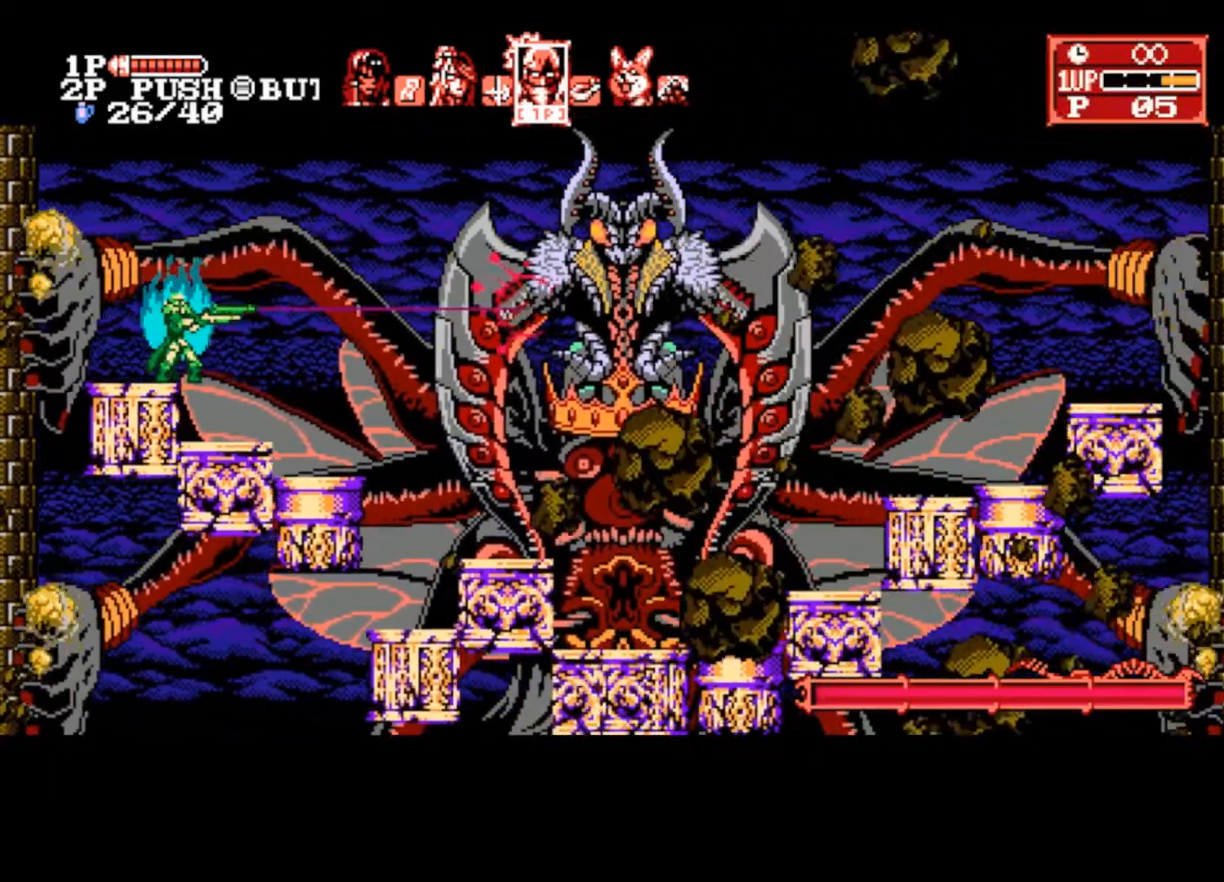
{"buttons": [], "left_stick": "center", "right_stick": "center", "events": [[67, "SQUARE", "down"], [100, "SQUARE", "up"], [167, "SQUARE", "down"], [233, "SQUARE", "up"], [300, "SQUARE", "down"], [367, "SQUARE", "up"], [400, "SQUARE", "down"], [467, "SQUARE", "up"]]}
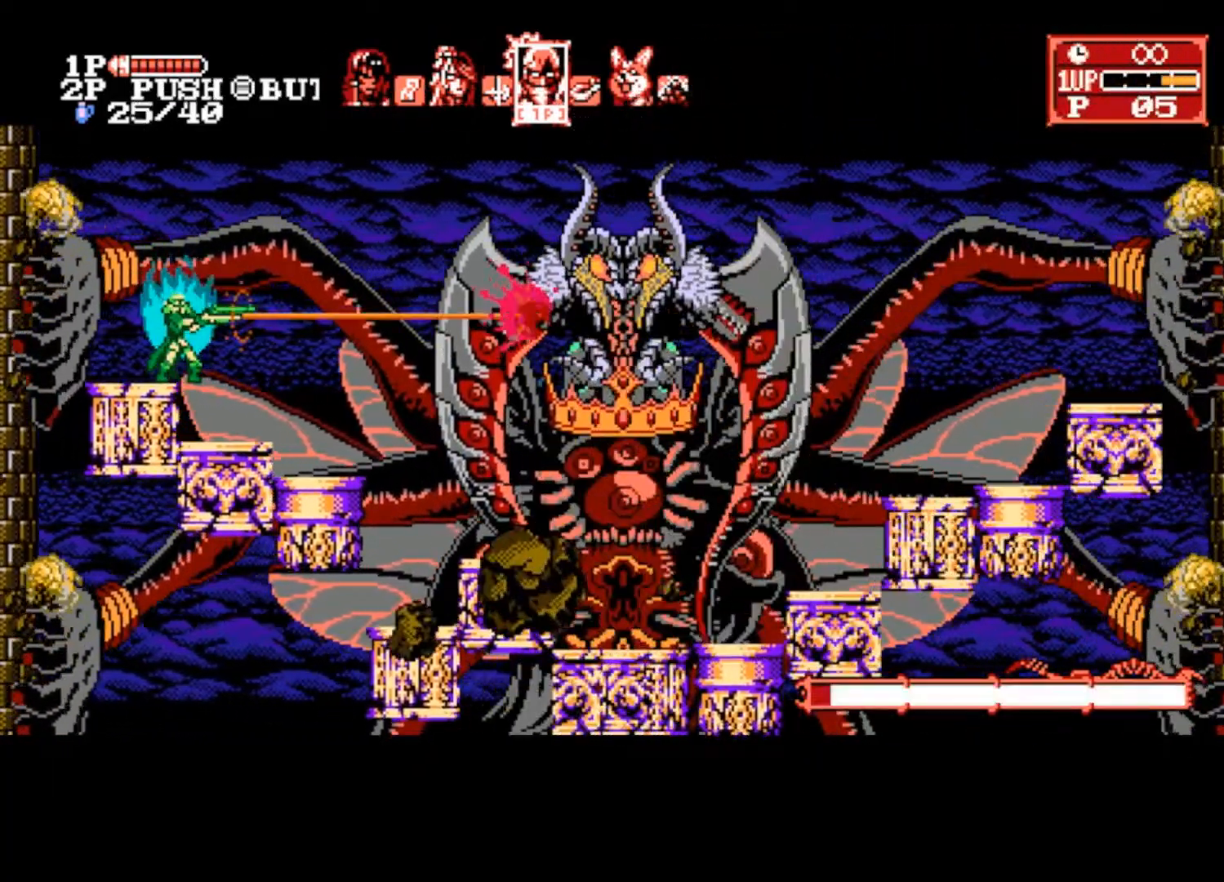
{"buttons": [], "left_stick": "center", "right_stick": "center", "events": [[33, "SQUARE", "down"], [100, "SQUARE", "up"], [133, "SQUARE", "down"], [167, "SQUARE", "up"], [233, "SQUARE", "down"], [267, "SQUARE", "up"], [333, "SQUARE", "down"], [367, "SQUARE", "up"], [433, "SQUARE", "down"], [500, "SQUARE", "up"]]}
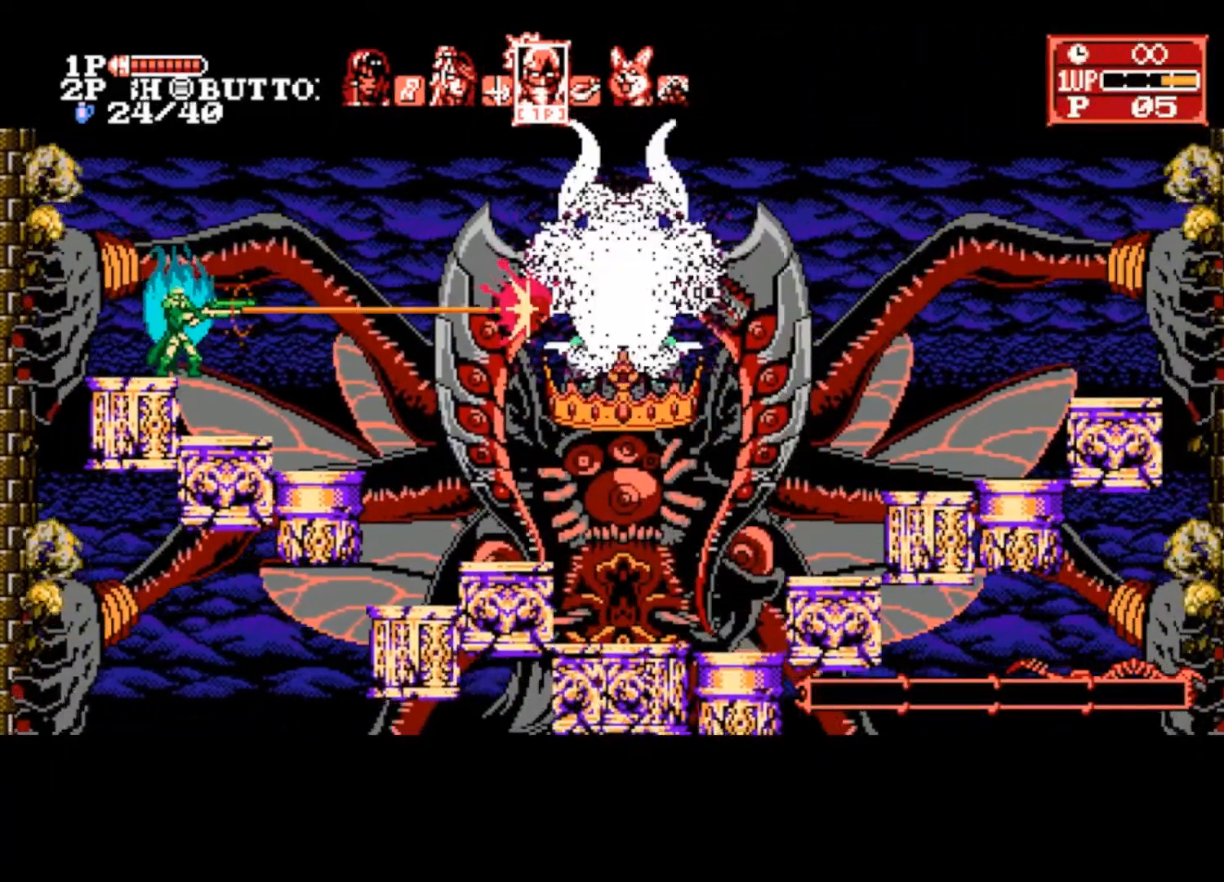
{"buttons": [], "left_stick": "center", "right_stick": "center", "events": [[33, "SQUARE", "down"], [67, "SQUARE", "up"], [133, "SQUARE", "down"], [200, "SQUARE", "up"], [233, "SQUARE", "down"], [300, "SQUARE", "up"], [333, "SQUARE", "down"], [400, "SQUARE", "up"], [467, "SQUARE", "down"], [500, "SQUARE", "up"]]}
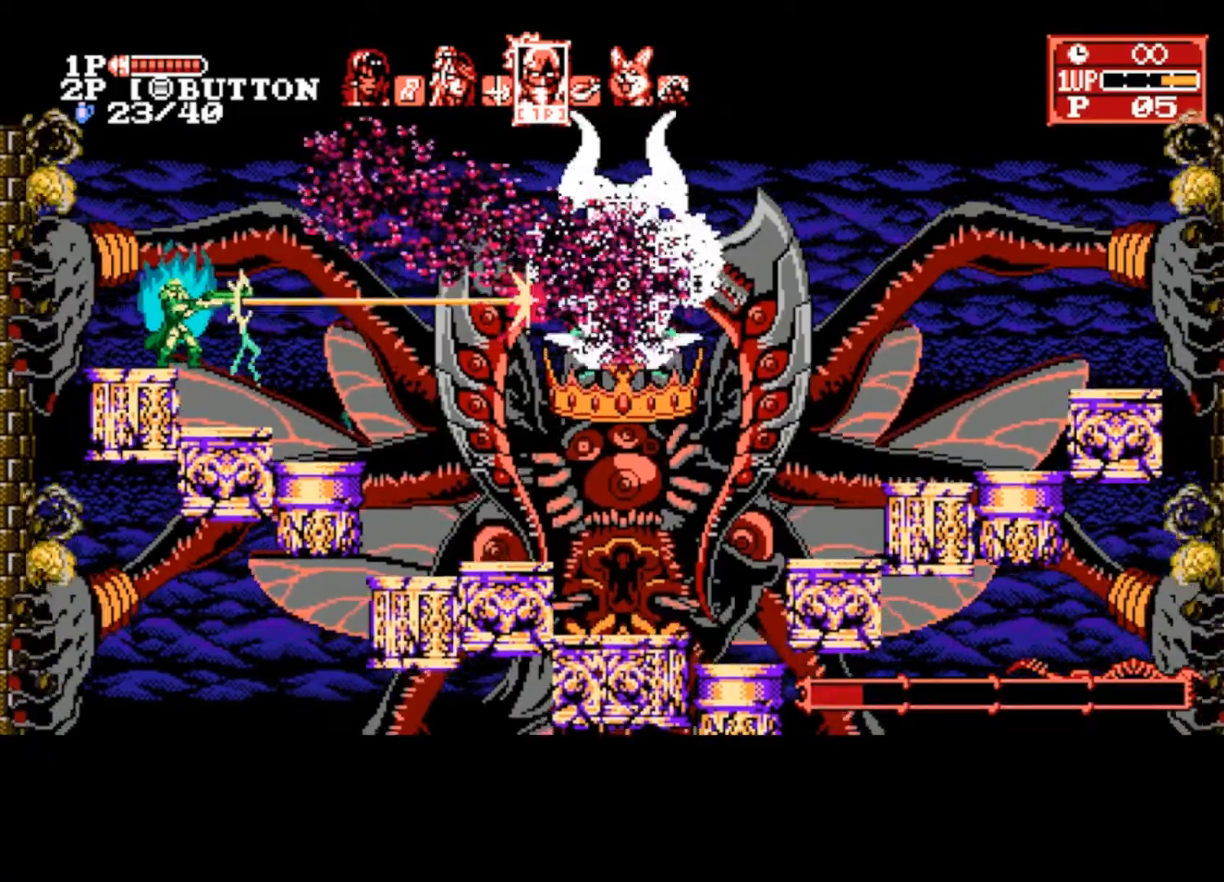
{"buttons": ["SQUARE"], "left_stick": "center", "right_stick": "center", "events": [[67, "SQUARE", "down"], [100, "SQUARE", "up"], [167, "SQUARE", "down"], [233, "SQUARE", "up"], [267, "SQUARE", "down"], [333, "SQUARE", "up"], [400, "SQUARE", "down"], [433, "SQUARE", "up"], [500, "SQUARE", "down"]]}
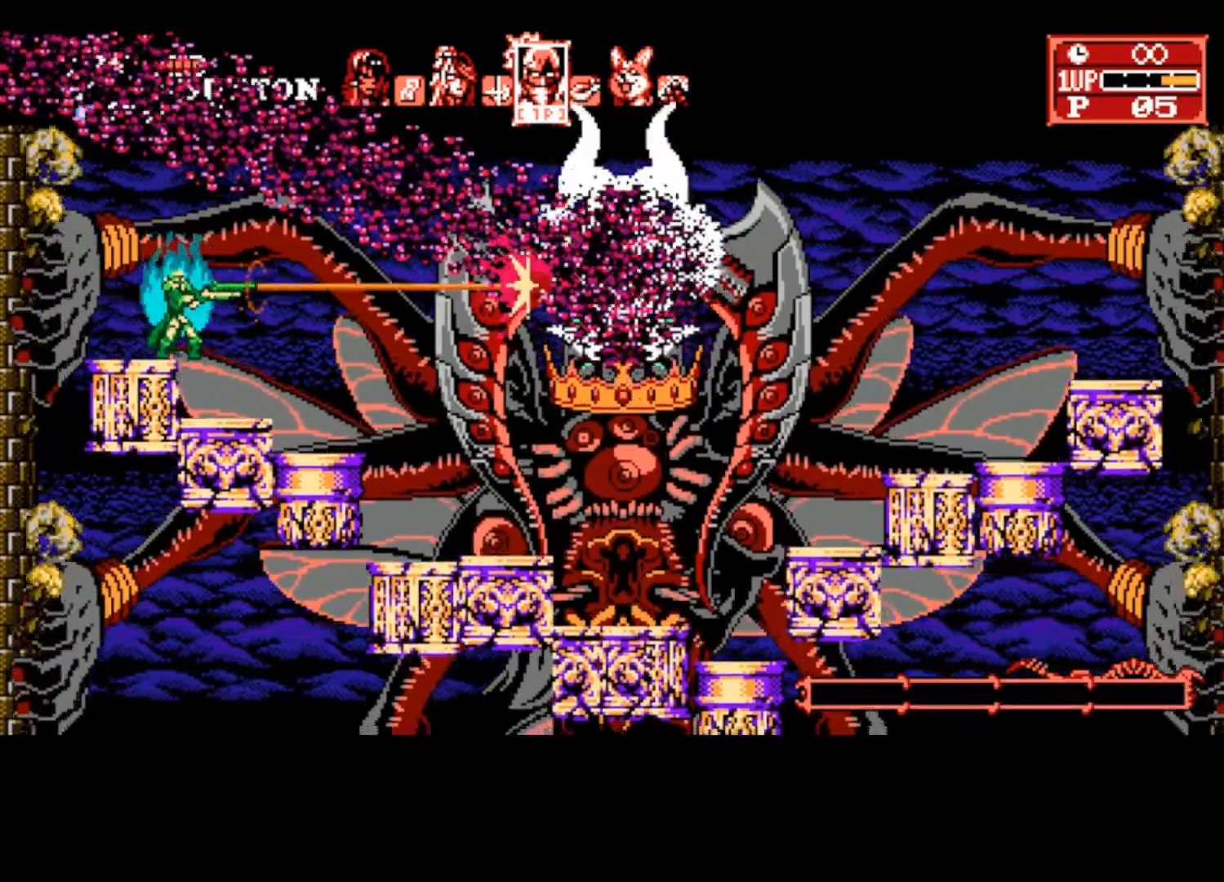
{"buttons": ["SQUARE"], "left_stick": "center", "right_stick": "center", "events": [[67, "SQUARE", "up"], [100, "SQUARE", "down"], [167, "SQUARE", "up"], [233, "SQUARE", "down"], [300, "SQUARE", "up"], [367, "SQUARE", "down"], [400, "SQUARE", "up"], [500, "SQUARE", "down"]]}
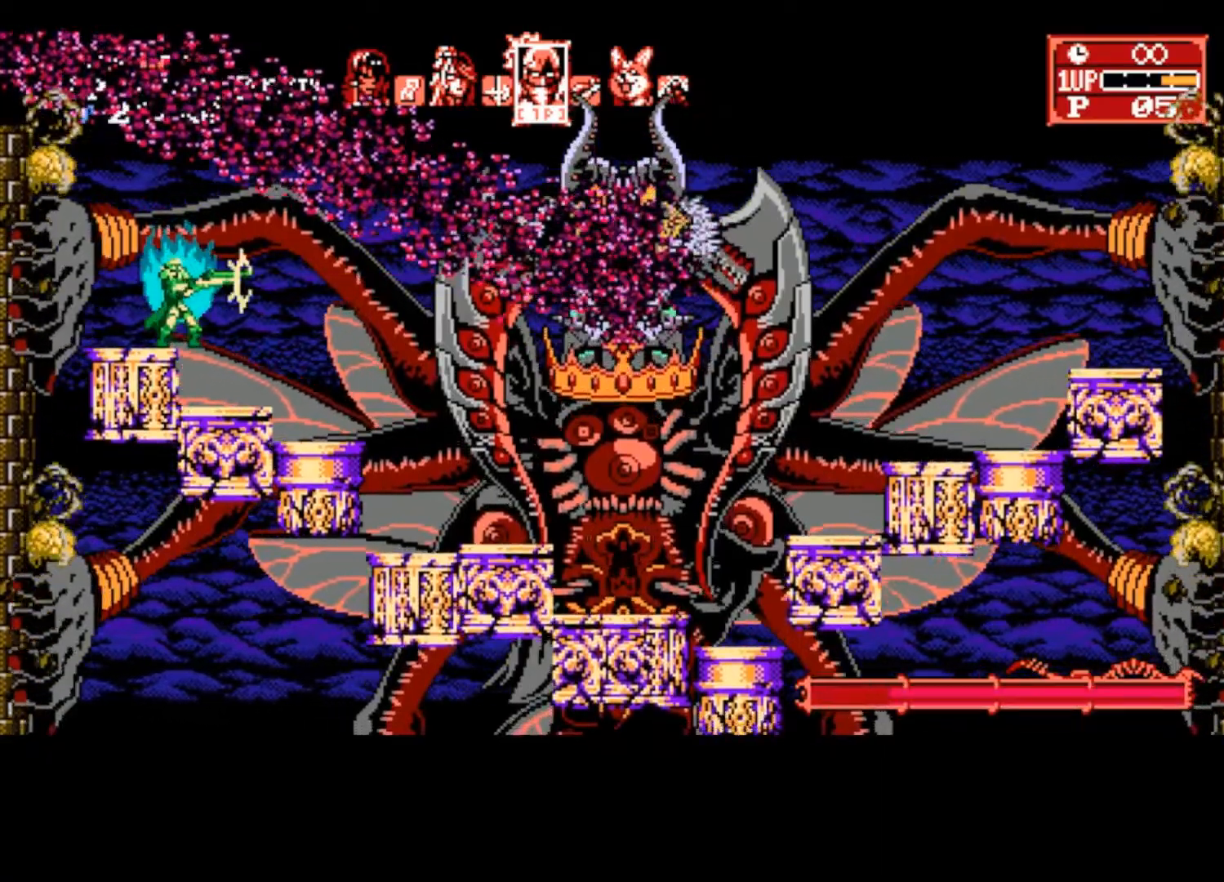
{"buttons": ["SQUARE"], "left_stick": "center", "right_stick": "center", "events": [[33, "SQUARE", "up"], [100, "SQUARE", "down"], [167, "SQUARE", "up"], [233, "SQUARE", "down"], [300, "SQUARE", "up"], [367, "SQUARE", "down"], [433, "SQUARE", "up"], [467, "SQUARE", "down"]]}
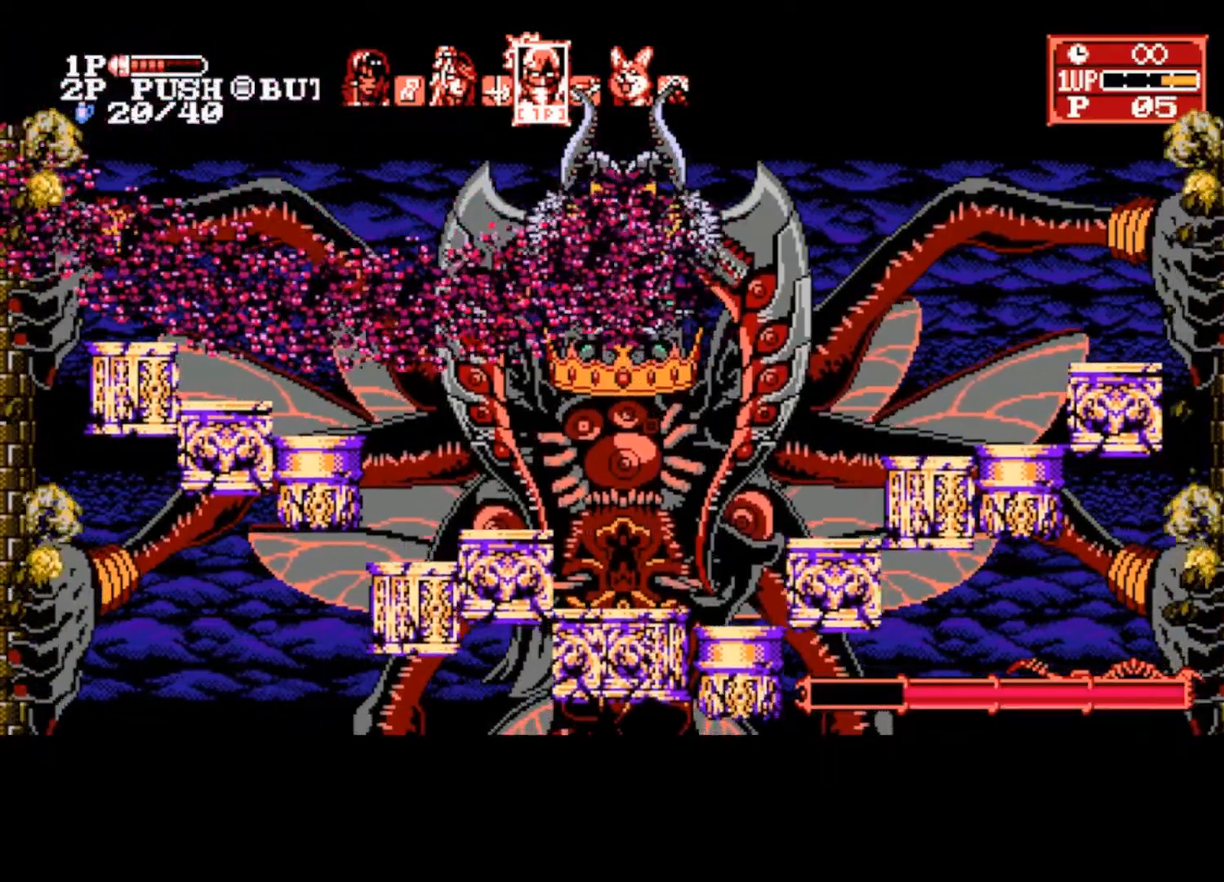
{"buttons": ["SQUARE"], "left_stick": "center", "right_stick": "center", "events": [[33, "SQUARE", "up"], [100, "SQUARE", "down"], [167, "SQUARE", "up"], [233, "SQUARE", "down"], [267, "SQUARE", "up"], [367, "SQUARE", "down"], [400, "SQUARE", "up"], [467, "SQUARE", "down"]]}
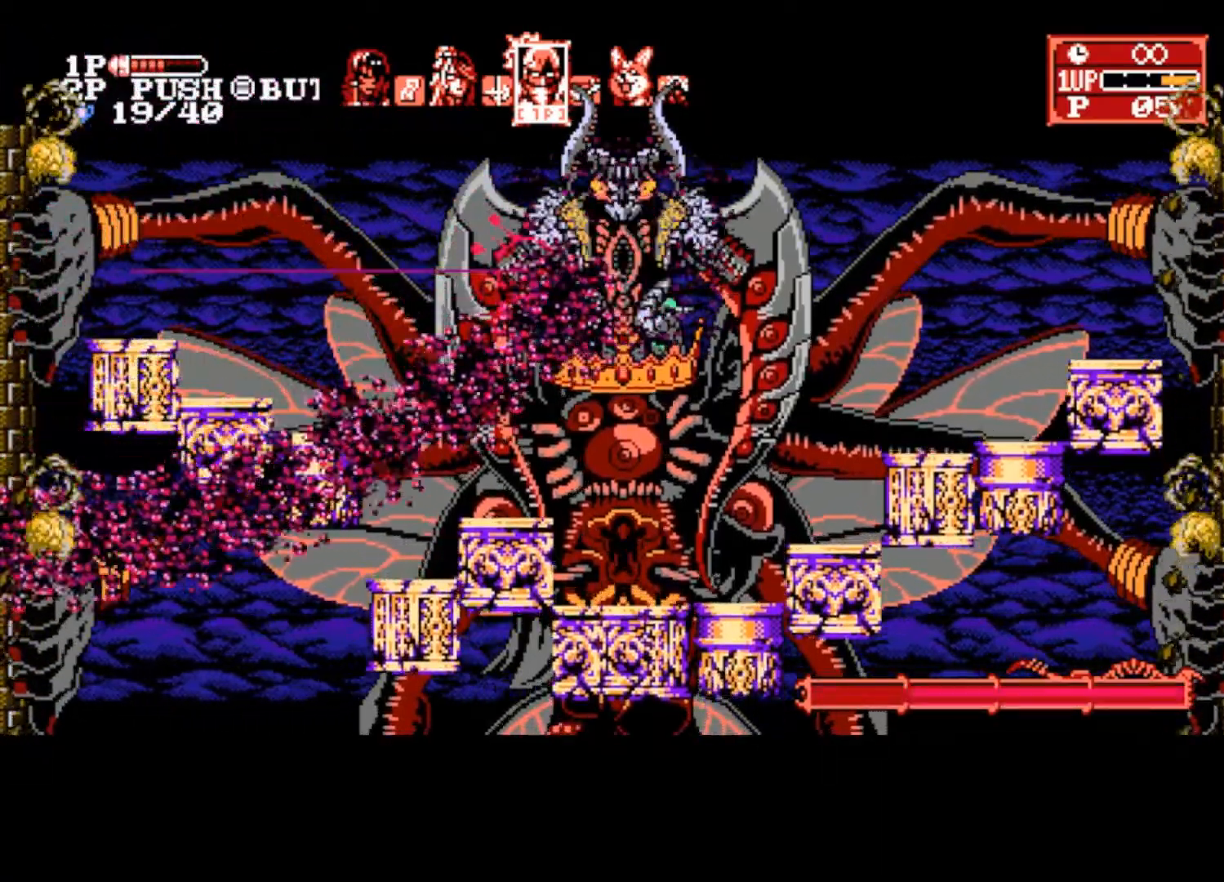
{"buttons": [], "left_stick": "center", "right_stick": "center", "events": [[33, "SQUARE", "up"], [100, "SQUARE", "down"], [167, "SQUARE", "up"], [200, "SQUARE", "down"], [267, "SQUARE", "up"], [333, "SQUARE", "down"], [400, "SQUARE", "up"], [433, "SQUARE", "down"], [500, "SQUARE", "up"]]}
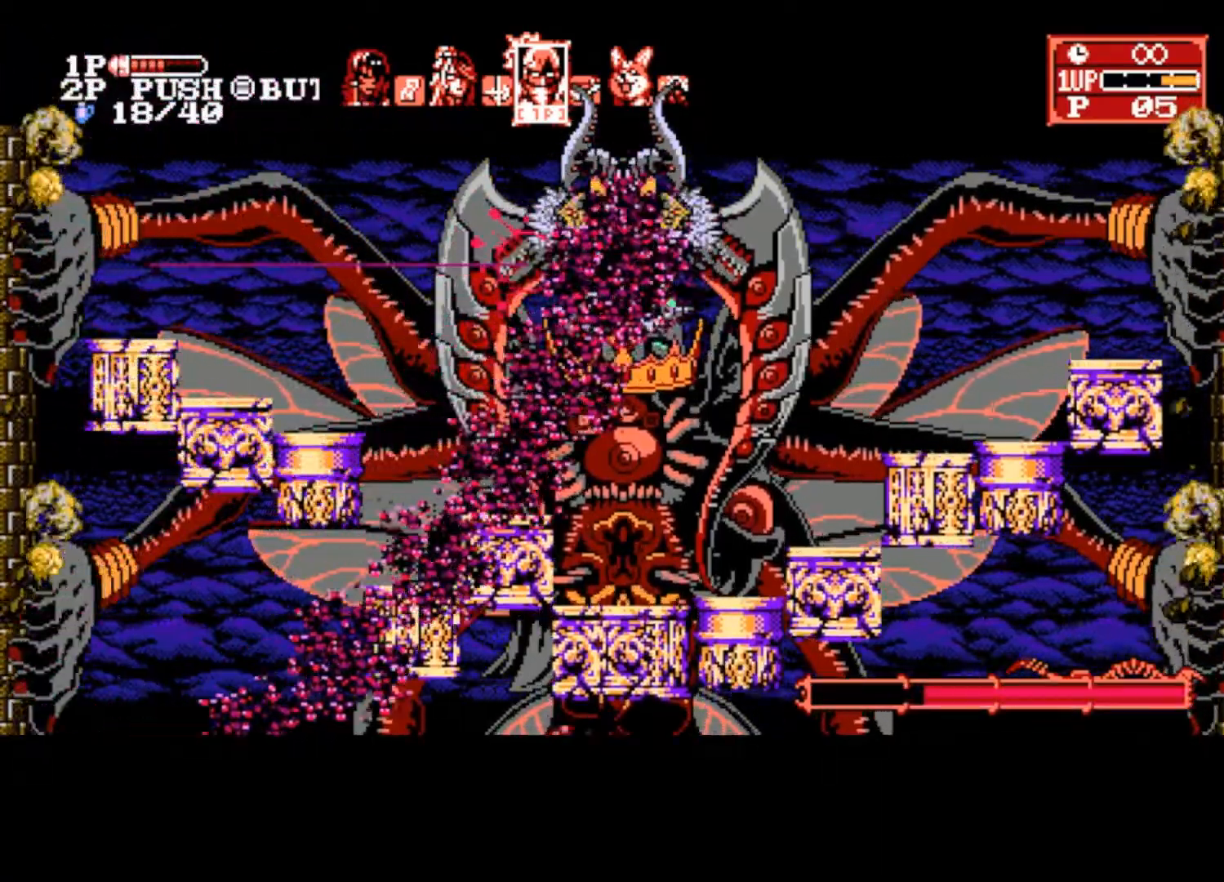
{"buttons": ["SQUARE"], "left_stick": "center", "right_stick": "center", "events": [[67, "SQUARE", "down"], [133, "SQUARE", "up"], [167, "SQUARE", "down"], [233, "SQUARE", "up"], [300, "SQUARE", "down"], [333, "SQUARE", "up"], [400, "SQUARE", "down"], [467, "SQUARE", "up"], [500, "SQUARE", "down"]]}
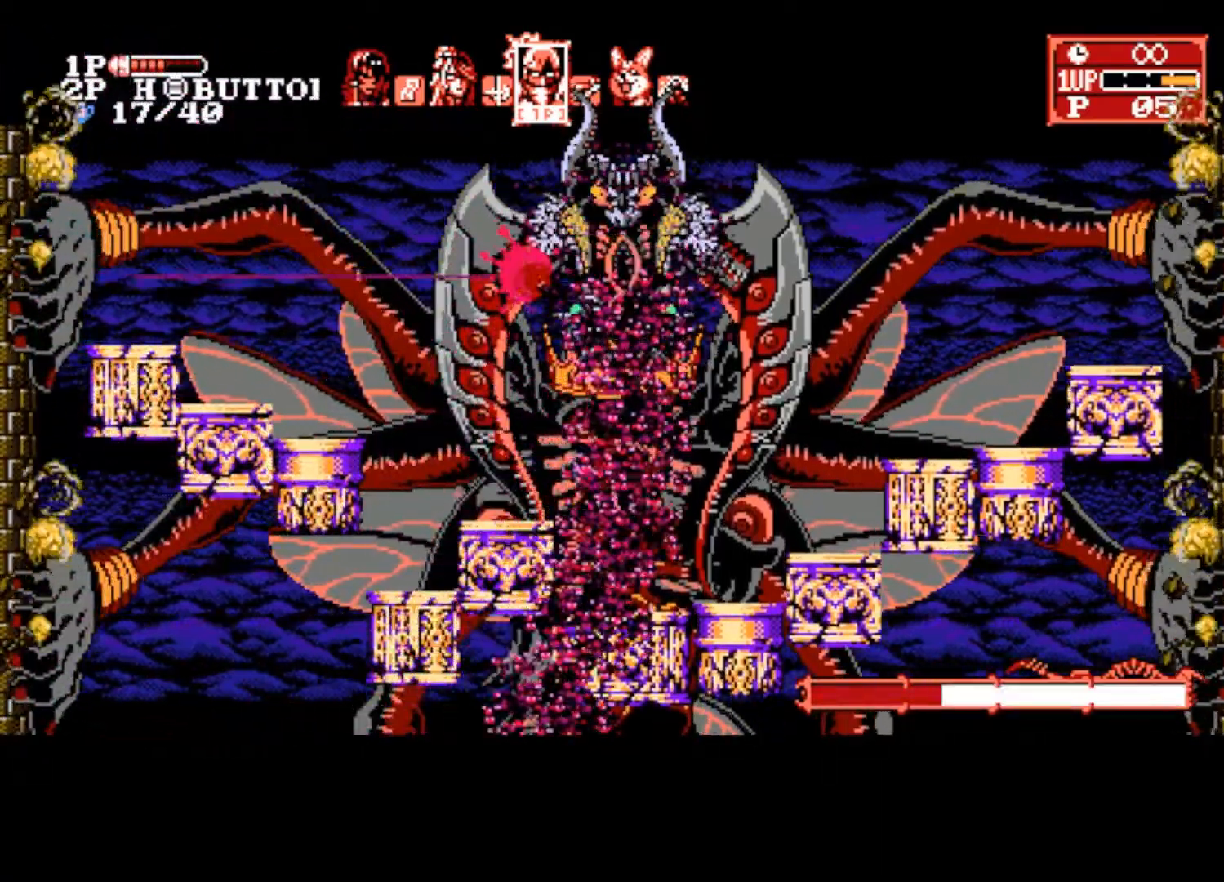
{"buttons": ["SQUARE"], "left_stick": "center", "right_stick": "center", "events": [[67, "SQUARE", "up"], [133, "SQUARE", "down"], [167, "SQUARE", "up"], [233, "SQUARE", "down"], [300, "SQUARE", "up"], [367, "SQUARE", "down"], [400, "SQUARE", "up"], [467, "SQUARE", "down"]]}
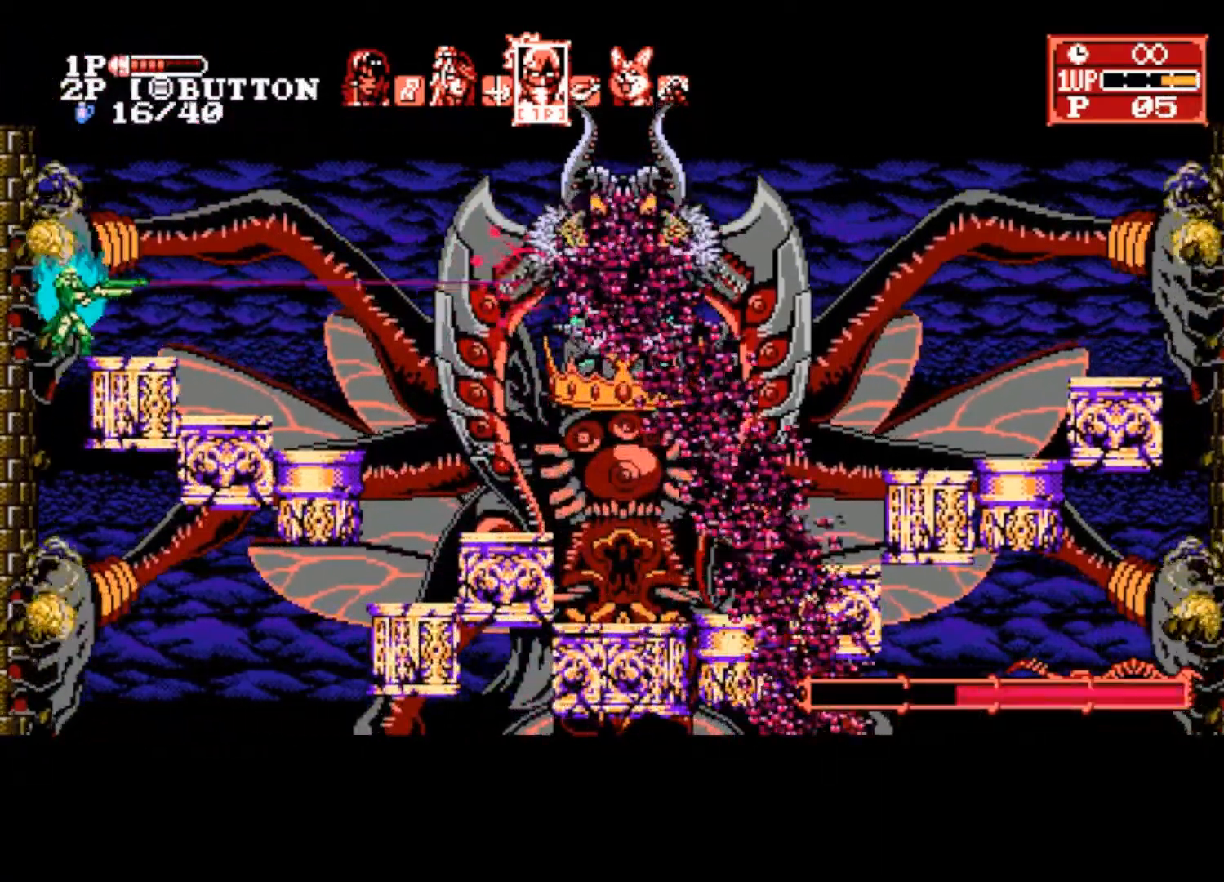
{"buttons": [], "left_stick": "center", "right_stick": "center", "events": [[33, "SQUARE", "up"], [67, "SQUARE", "down"], [133, "SQUARE", "up"], [200, "SQUARE", "down"], [267, "SQUARE", "up"], [300, "SQUARE", "down"], [367, "SQUARE", "up"], [433, "SQUARE", "down"], [467, "SQUARE", "up"]]}
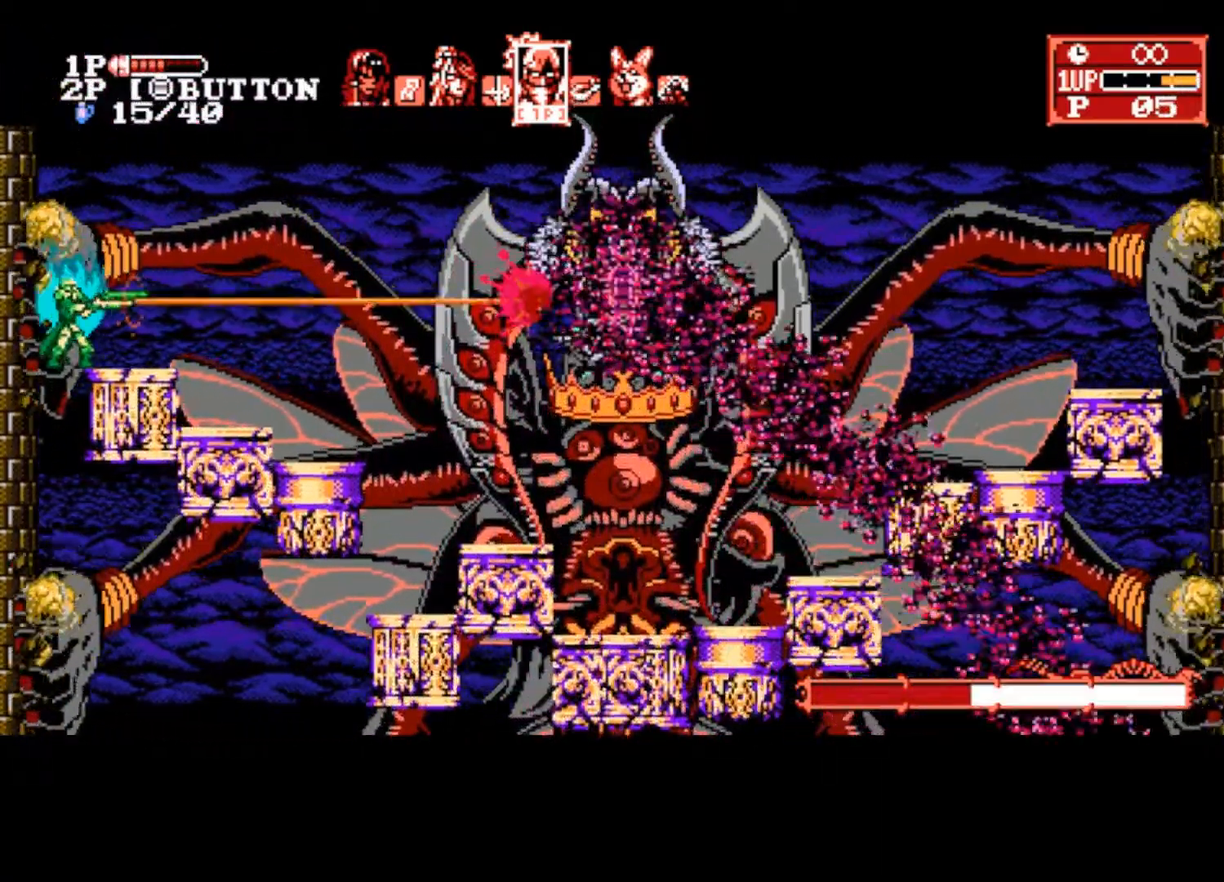
{"buttons": ["SQUARE"], "left_stick": "center", "right_stick": "center", "events": [[33, "SQUARE", "down"], [100, "SQUARE", "up"], [167, "SQUARE", "down"], [200, "SQUARE", "up"], [267, "SQUARE", "down"], [333, "SQUARE", "up"], [400, "SQUARE", "down"], [433, "SQUARE", "up"], [500, "SQUARE", "down"]]}
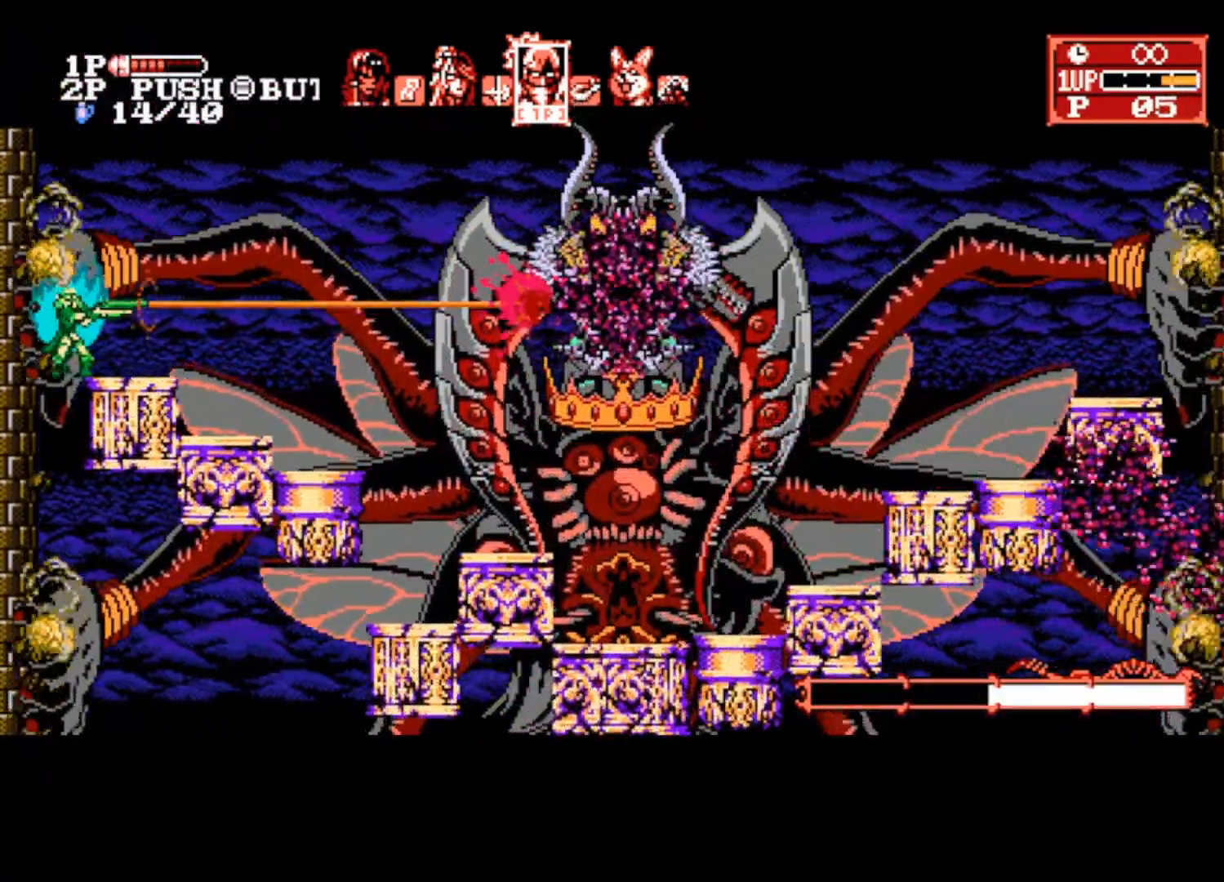
{"buttons": ["SQUARE"], "left_stick": "center", "right_stick": "center", "events": [[67, "SQUARE", "up"], [133, "SQUARE", "down"], [200, "SQUARE", "up"], [267, "SQUARE", "down"], [300, "SQUARE", "up"], [367, "SQUARE", "down"], [433, "SQUARE", "up"], [500, "SQUARE", "down"]]}
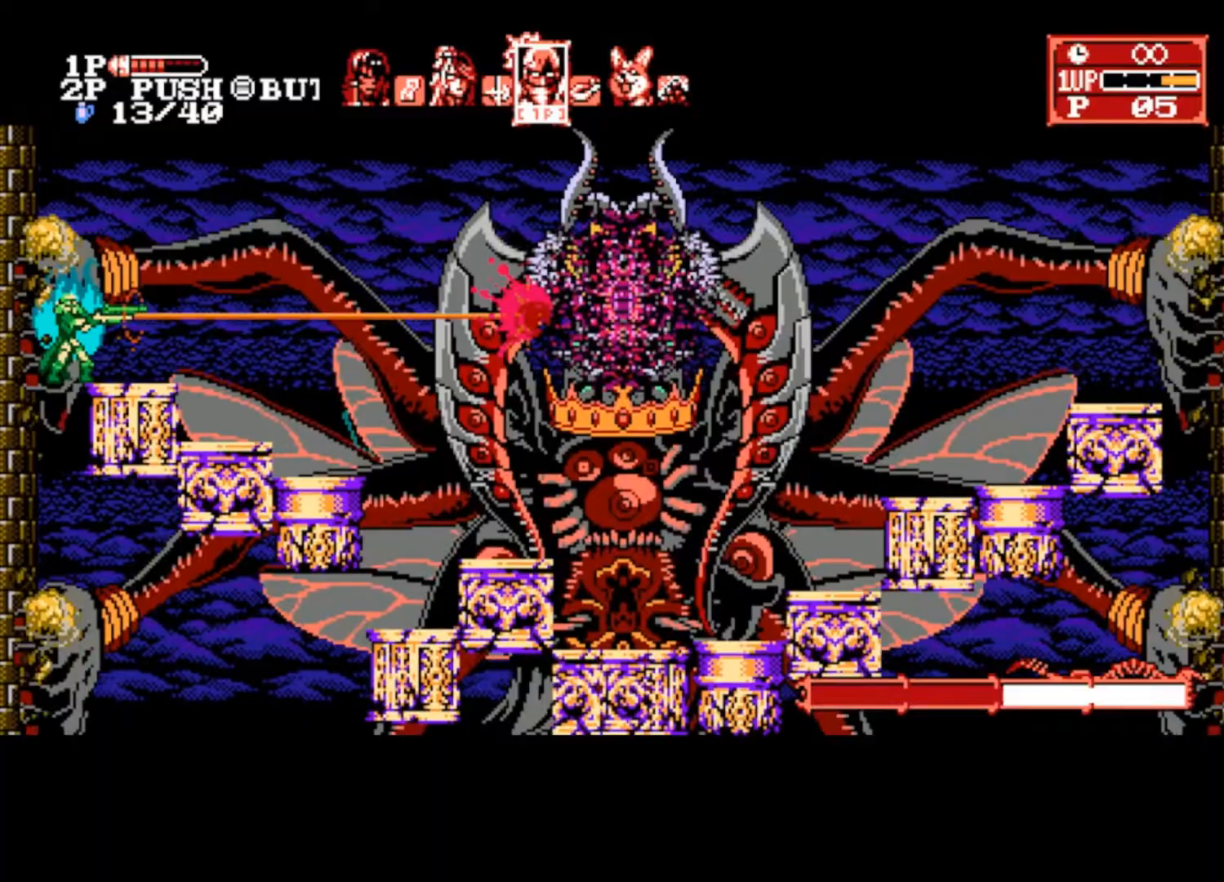
{"buttons": ["SQUARE"], "left_stick": "center", "right_stick": "center", "events": [[67, "SQUARE", "up"], [133, "SQUARE", "down"], [200, "SQUARE", "up"], [233, "SQUARE", "down"], [300, "SQUARE", "up"], [367, "SQUARE", "down"], [433, "SQUARE", "up"], [500, "SQUARE", "down"]]}
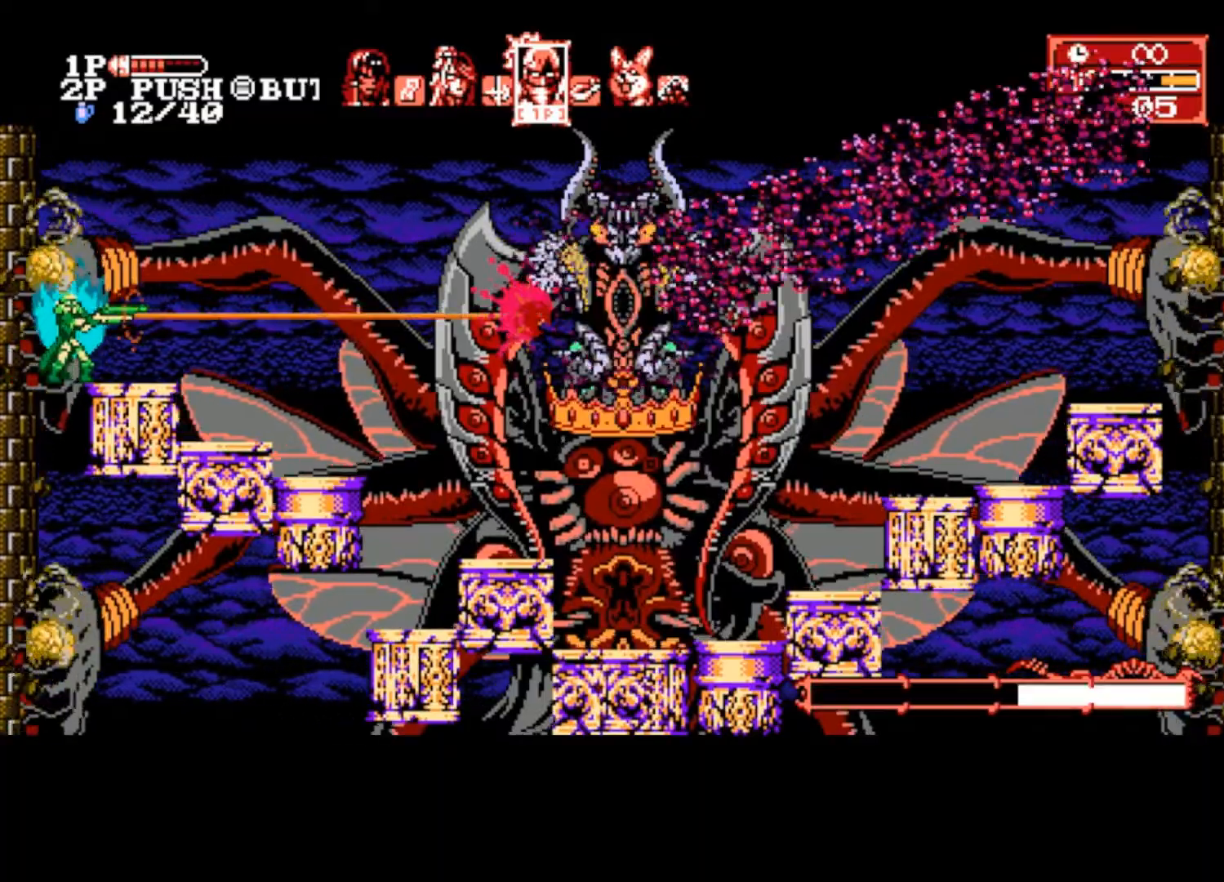
{"buttons": ["SQUARE"], "left_stick": "center", "right_stick": "center", "events": [[67, "SQUARE", "up"], [133, "SQUARE", "down"], [200, "SQUARE", "up"], [233, "SQUARE", "down"], [300, "SQUARE", "up"], [367, "SQUARE", "down"], [433, "SQUARE", "up"], [500, "SQUARE", "down"]]}
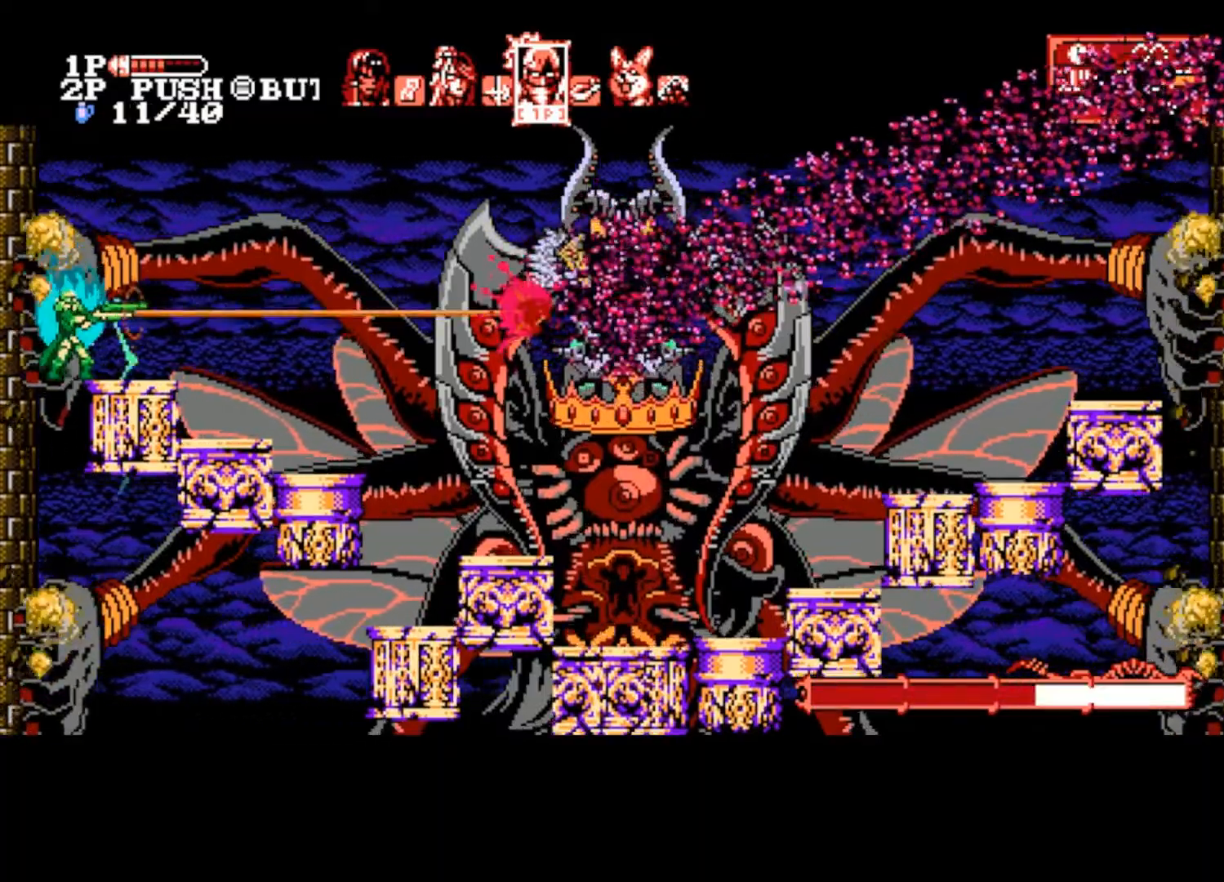
{"buttons": ["SQUARE"], "left_stick": "center", "right_stick": "center", "events": [[67, "SQUARE", "up"], [133, "SQUARE", "down"], [167, "SQUARE", "up"], [233, "SQUARE", "down"], [300, "SQUARE", "up"], [367, "SQUARE", "down"], [433, "SQUARE", "up"], [500, "SQUARE", "down"]]}
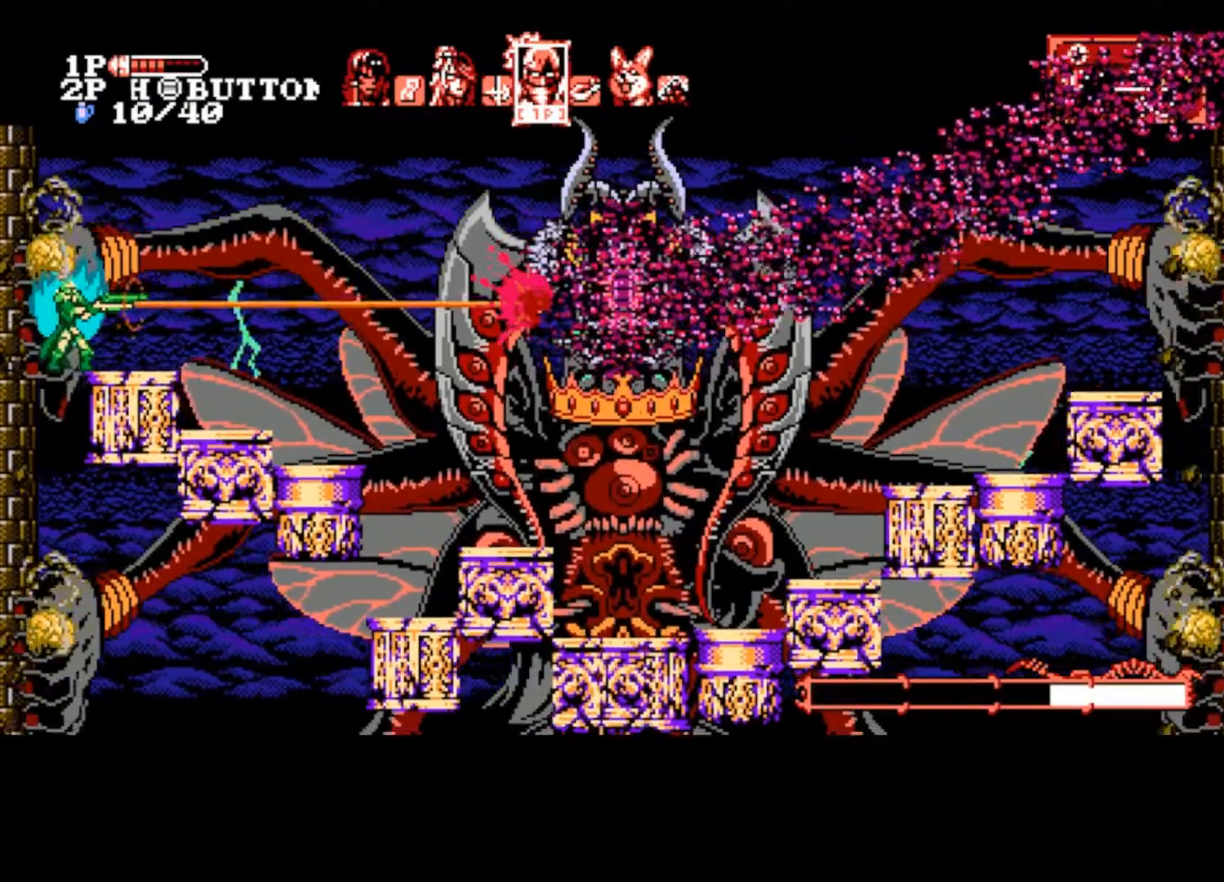
{"buttons": ["SQUARE"], "left_stick": "center", "right_stick": "center", "events": [[33, "SQUARE", "up"], [100, "SQUARE", "down"], [167, "SQUARE", "up"], [233, "SQUARE", "down"], [300, "SQUARE", "up"], [367, "SQUARE", "down"], [433, "SQUARE", "up"], [500, "SQUARE", "down"]]}
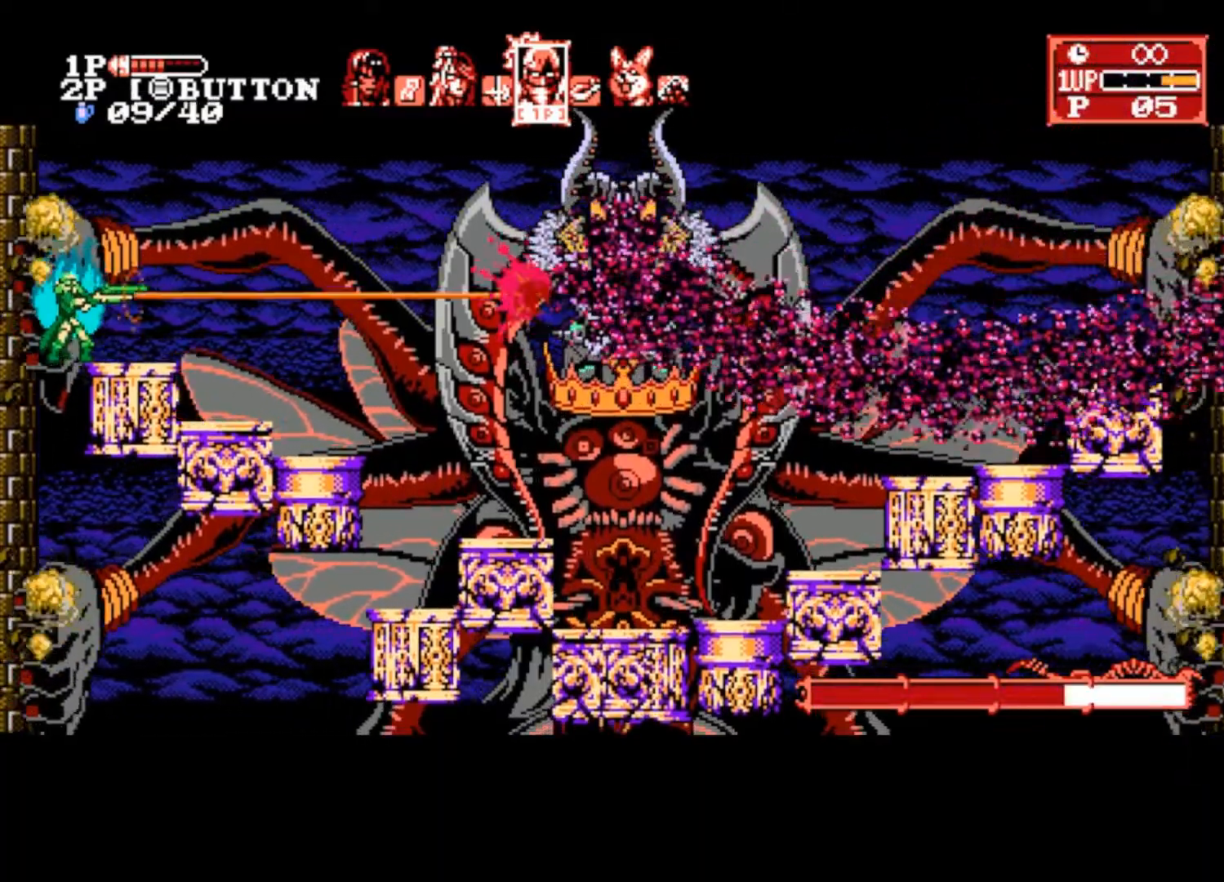
{"buttons": [], "left_stick": "center", "right_stick": "center", "events": [[67, "SQUARE", "up"], [133, "SQUARE", "down"], [200, "SQUARE", "up"], [267, "SQUARE", "down"], [333, "SQUARE", "up"], [400, "SQUARE", "down"], [467, "SQUARE", "up"]]}
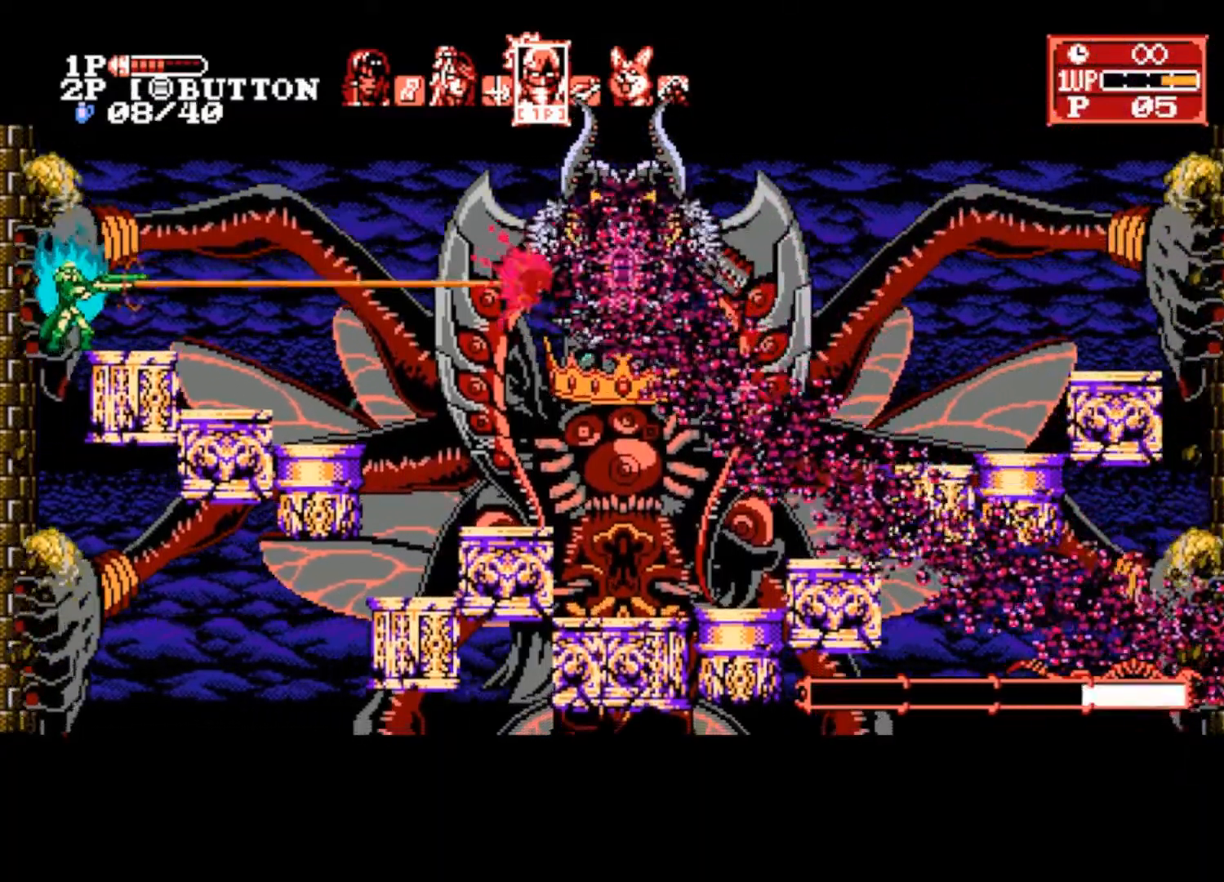
{"buttons": [], "left_stick": "center", "right_stick": "center", "events": [[33, "SQUARE", "down"], [67, "SQUARE", "up"], [133, "SQUARE", "down"], [200, "SQUARE", "up"], [267, "SQUARE", "down"], [333, "SQUARE", "up"], [400, "SQUARE", "down"], [467, "SQUARE", "up"]]}
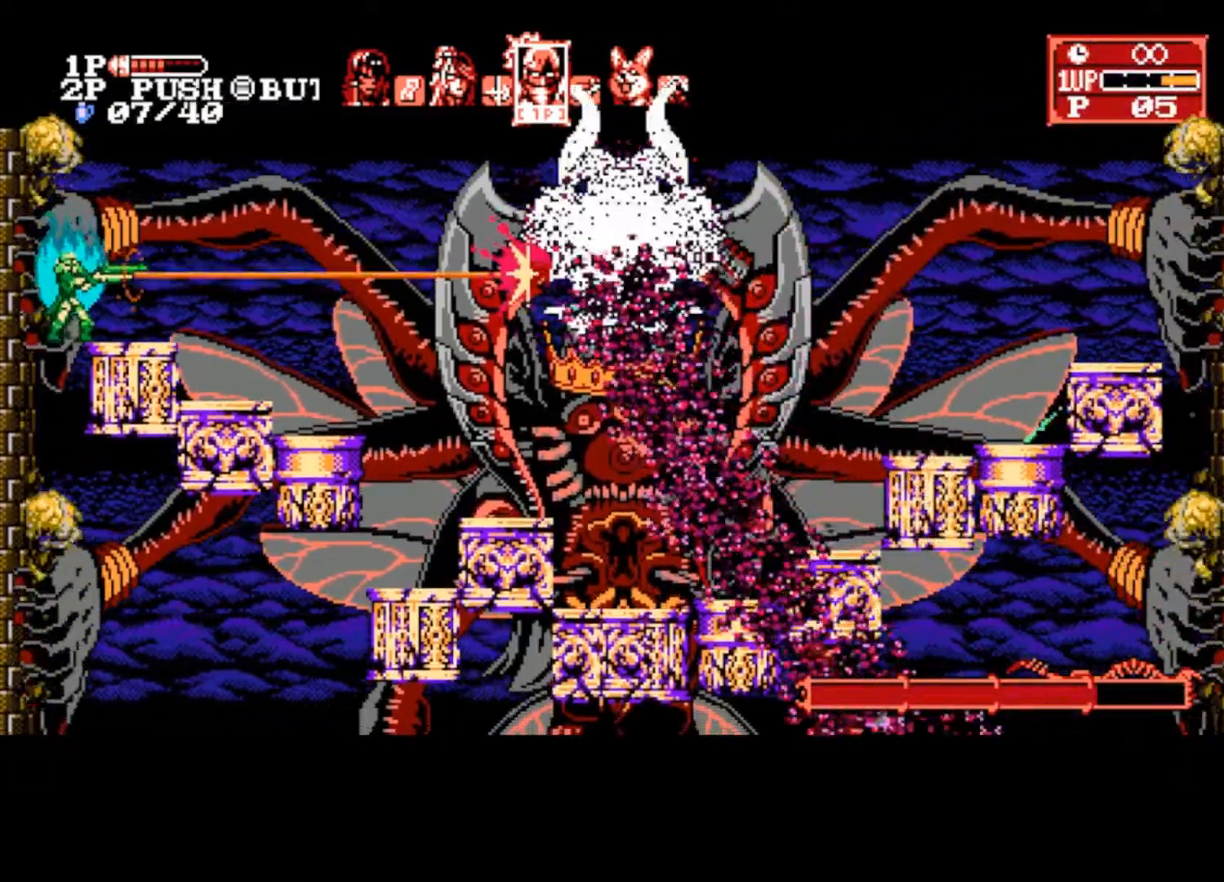
{"buttons": [], "left_stick": "center", "right_stick": "center", "events": [[33, "SQUARE", "down"], [100, "SQUARE", "up"], [167, "SQUARE", "down"], [233, "SQUARE", "up"], [300, "SQUARE", "down"], [367, "SQUARE", "up"], [433, "SQUARE", "down"], [500, "SQUARE", "up"]]}
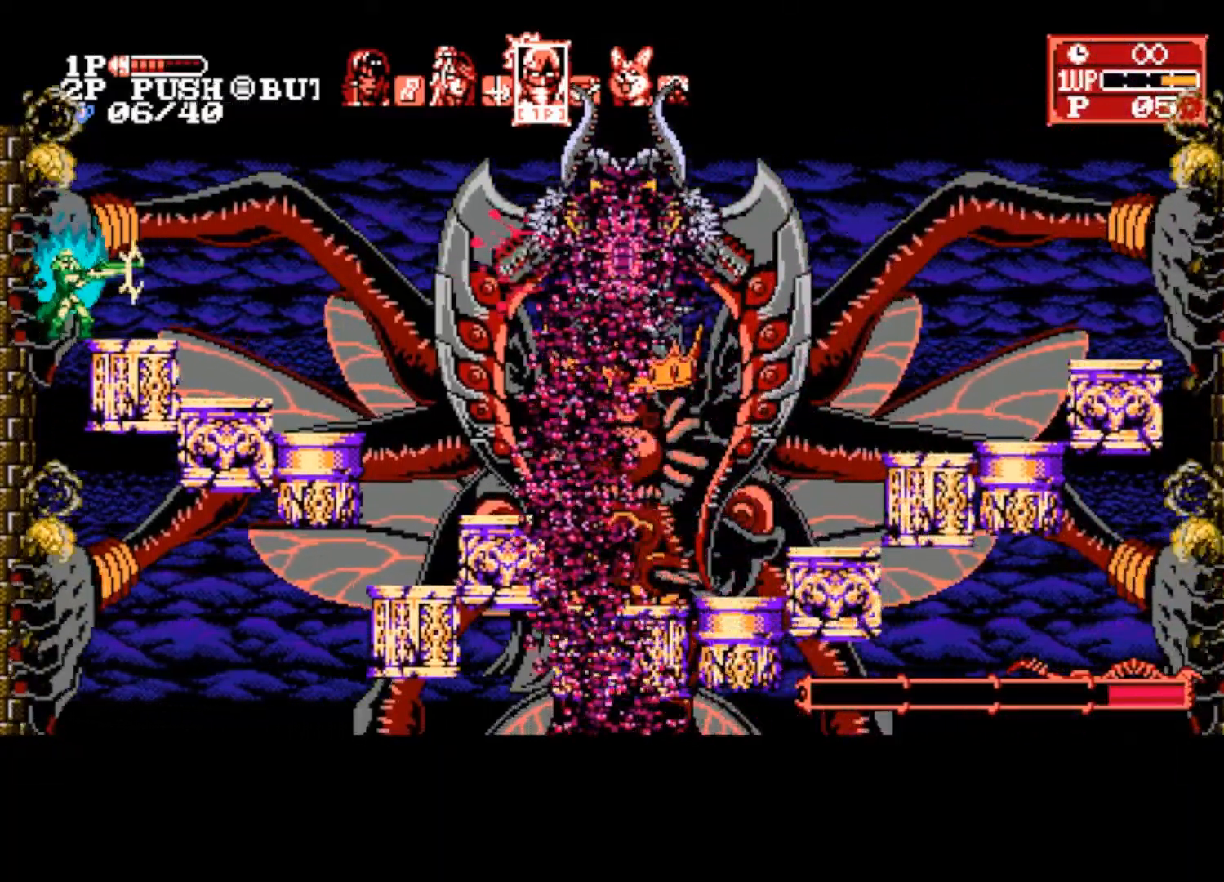
{"buttons": ["SQUARE"], "left_stick": "center", "right_stick": "center", "events": [[67, "SQUARE", "down"], [133, "SQUARE", "up"], [200, "SQUARE", "down"], [267, "SQUARE", "up"], [333, "SQUARE", "down"], [400, "SQUARE", "up"], [467, "SQUARE", "down"]]}
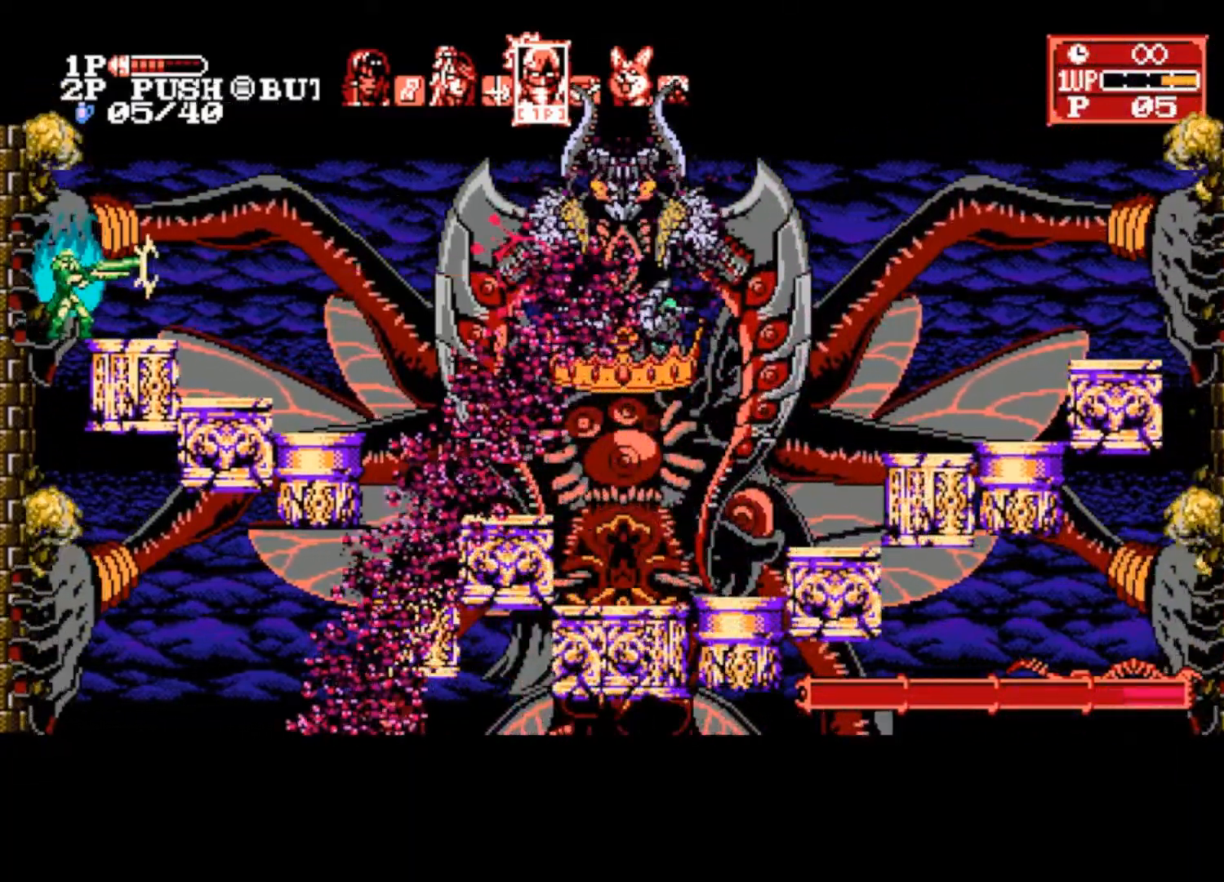
{"buttons": ["SQUARE"], "left_stick": "center", "right_stick": "center", "events": [[33, "SQUARE", "up"], [100, "SQUARE", "down"], [167, "SQUARE", "up"], [200, "SQUARE", "down"], [267, "SQUARE", "up"], [333, "SQUARE", "down"], [400, "SQUARE", "up"], [467, "SQUARE", "down"]]}
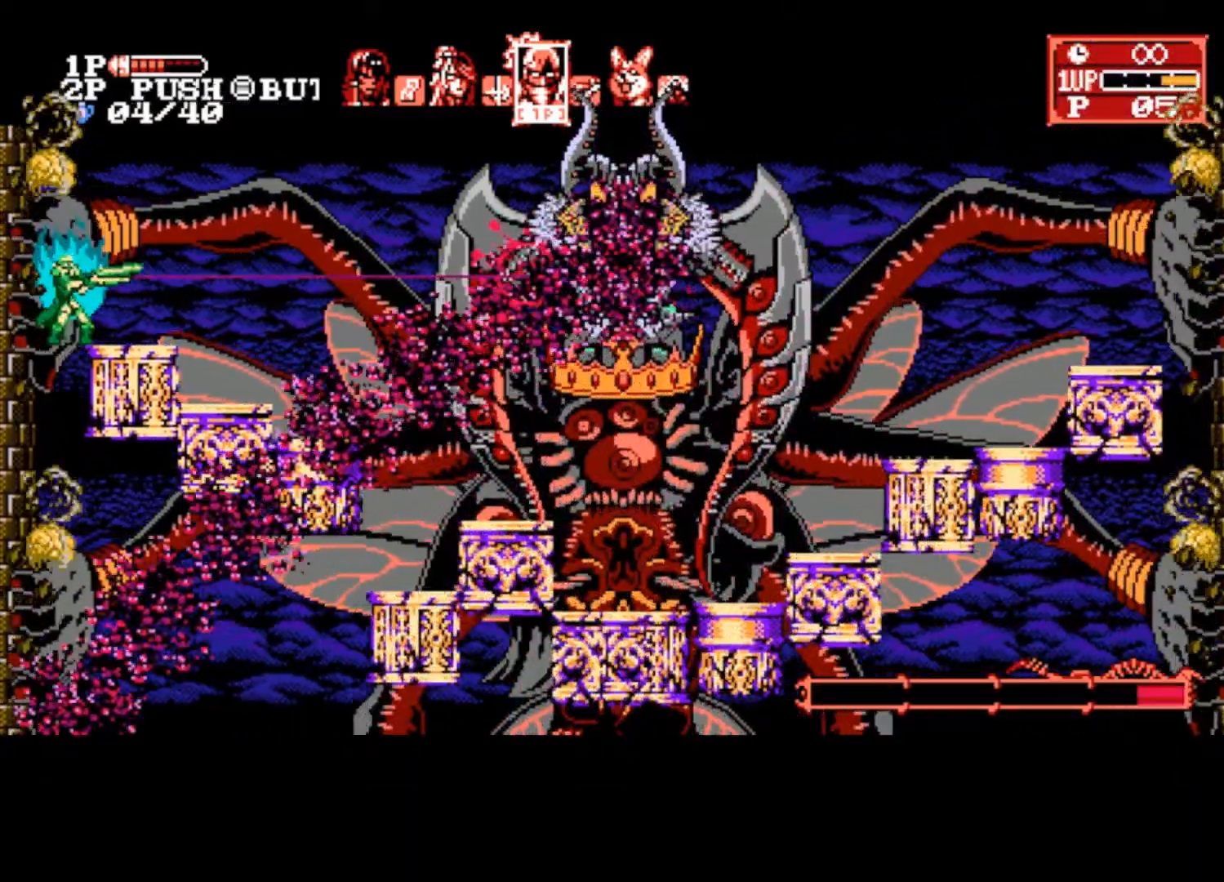
{"buttons": ["SQUARE"], "left_stick": "center", "right_stick": "center", "events": [[33, "SQUARE", "up"], [100, "SQUARE", "down"], [167, "SQUARE", "up"], [233, "SQUARE", "down"], [300, "SQUARE", "up"], [367, "SQUARE", "down"], [400, "SQUARE", "up"], [467, "SQUARE", "down"]]}
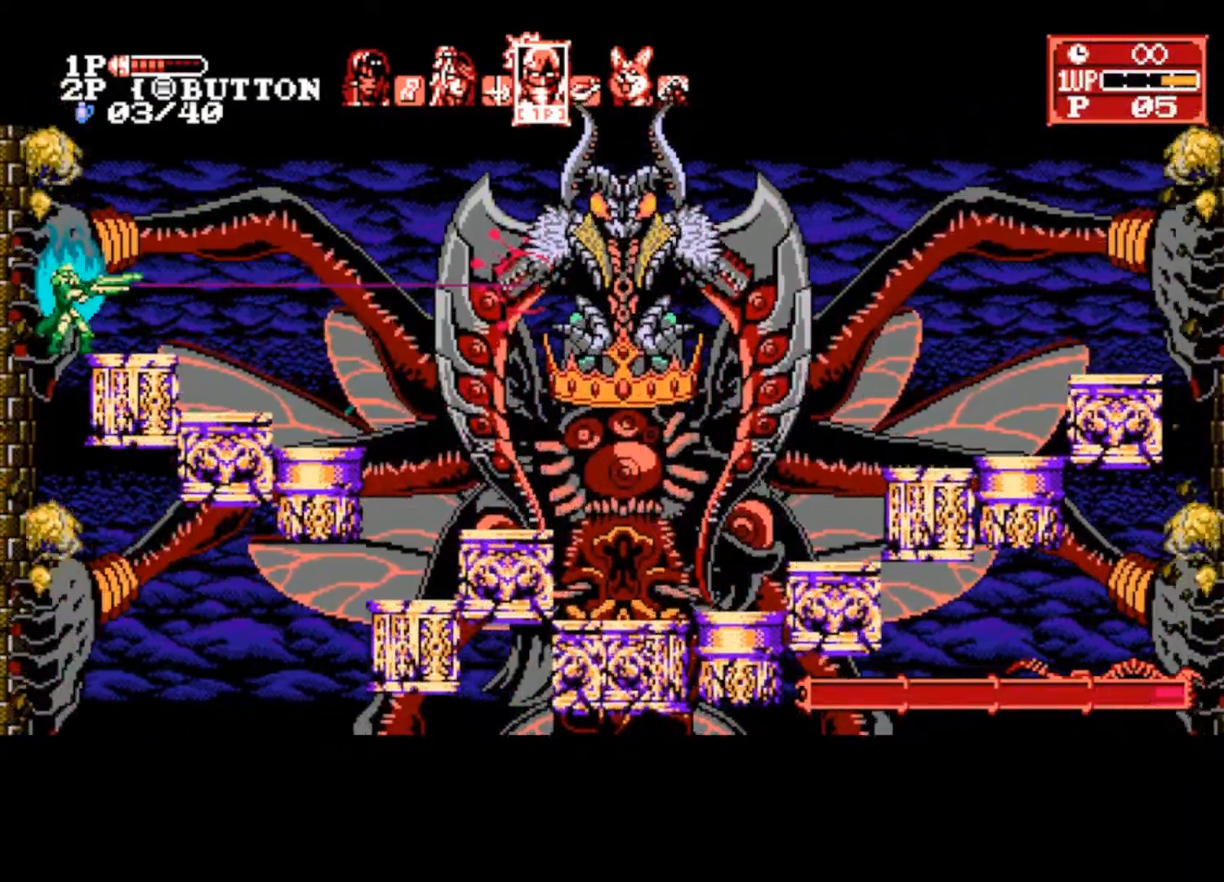
{"buttons": ["SQUARE"], "left_stick": "center", "right_stick": "center", "events": [[33, "SQUARE", "up"], [100, "SQUARE", "down"], [167, "SQUARE", "up"], [233, "SQUARE", "down"], [300, "SQUARE", "up"], [367, "SQUARE", "down"], [433, "SQUARE", "up"], [500, "SQUARE", "down"]]}
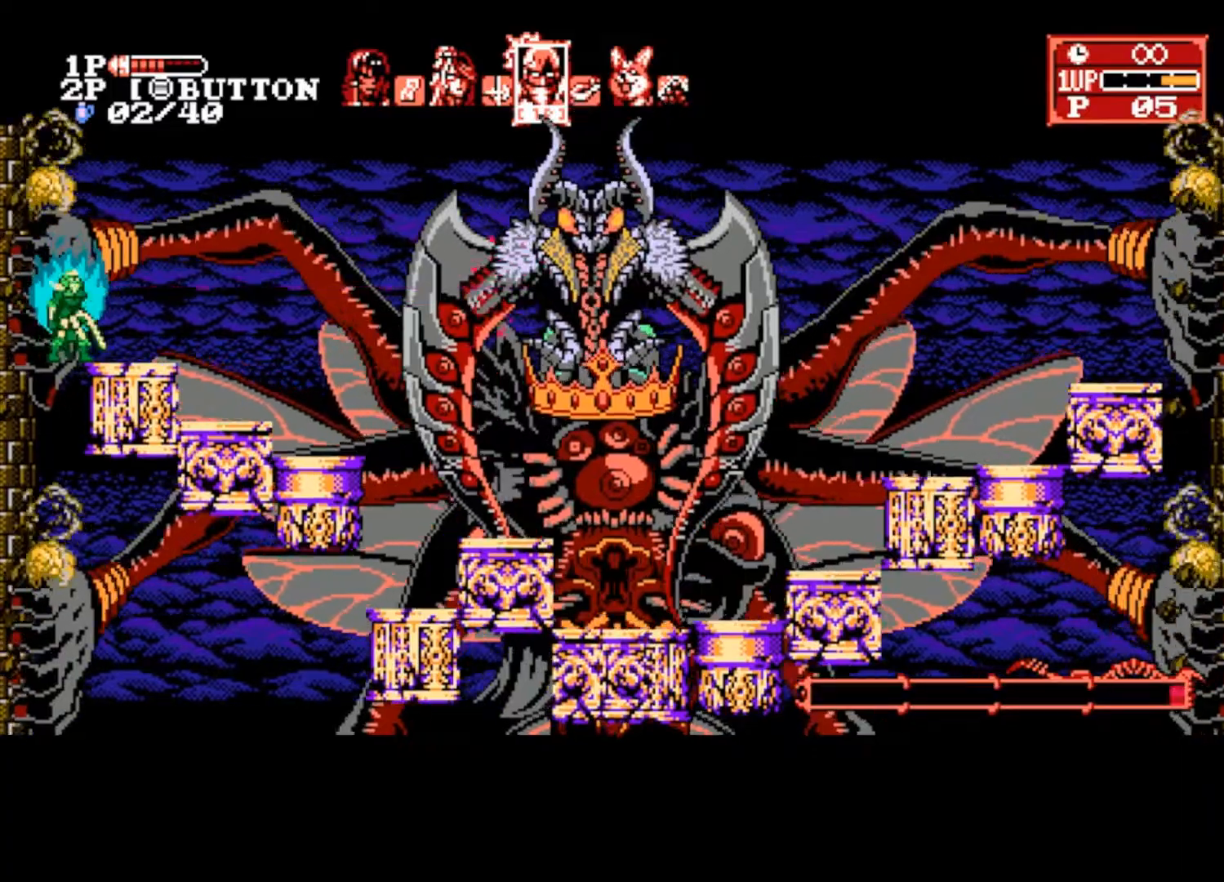
{"buttons": [], "left_stick": "center", "right_stick": "center", "events": [[67, "SQUARE", "up"], [133, "SQUARE", "down"], [200, "SQUARE", "up"], [267, "SQUARE", "down"], [333, "SQUARE", "up"], [400, "SQUARE", "down"], [467, "SQUARE", "up"]]}
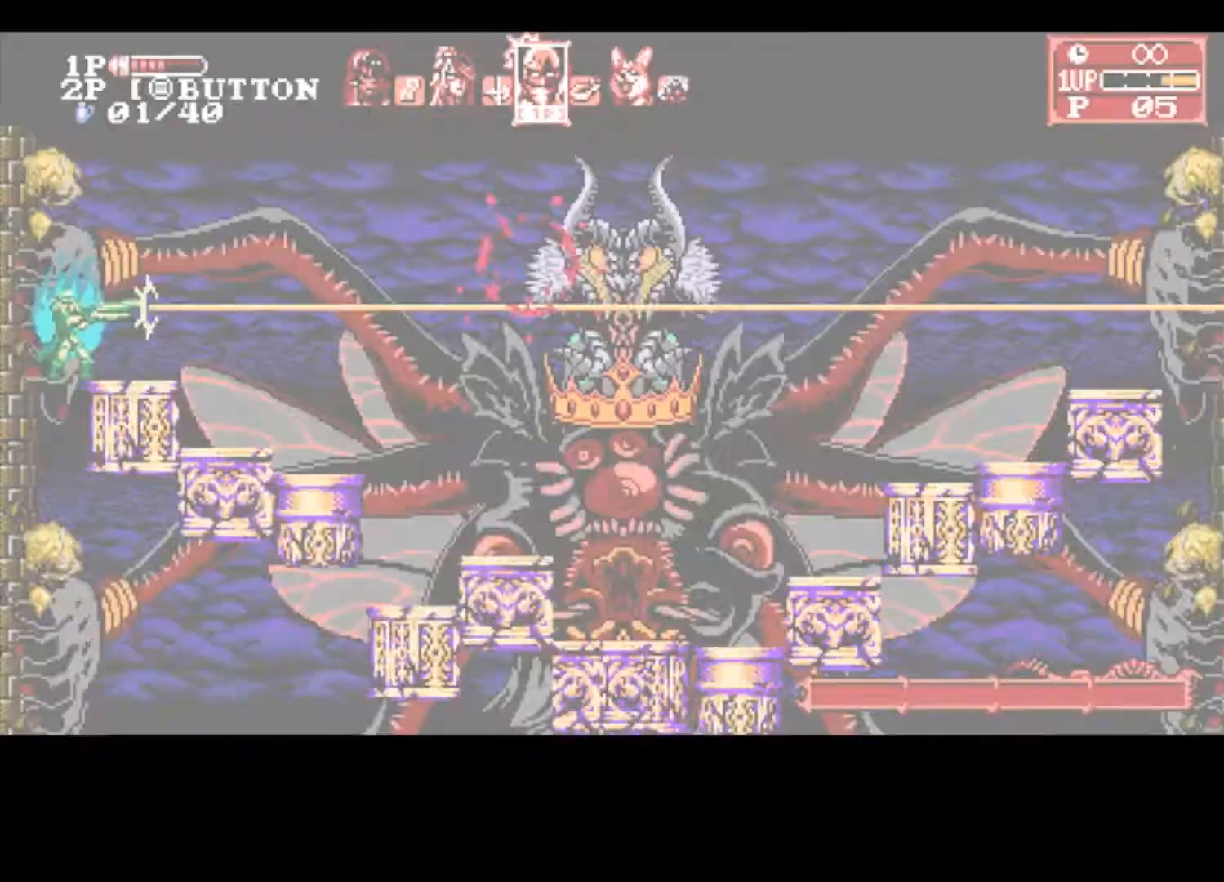
{"buttons": [], "left_stick": "center", "right_stick": "center", "events": [[33, "SQUARE", "down"], [100, "SQUARE", "up"]]}